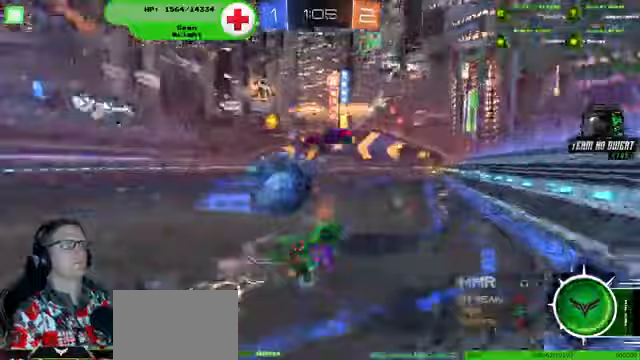
Gameplay with a controller (PlayStation layout); each line is a JSON object with the inputs held at the frame after it (dt_ms = milliseconds from this image to that frame). "events" lists button and stick changes between this image and that frame as [ms after this image, input, new state], when the widget could be followed in between. Not read: HOME L3 R3.
{"dt_ms": 500, "buttons": ["R2"], "left_stick": "up-left", "right_stick": "center", "events": [[33, "R1", "down"], [33, "left_stick", "center"], [100, "R1", "up"], [433, "left_stick", "up-left"]]}
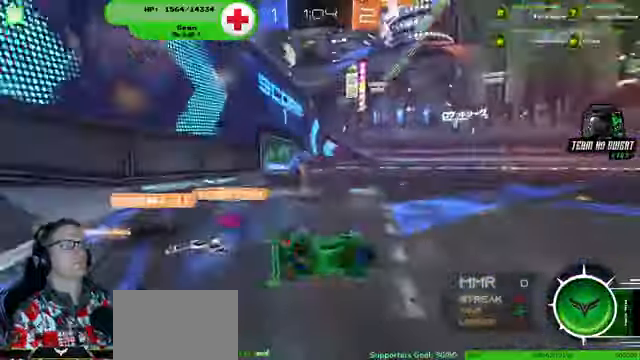
{"dt_ms": 500, "buttons": ["R2"], "left_stick": "left", "right_stick": "center"}
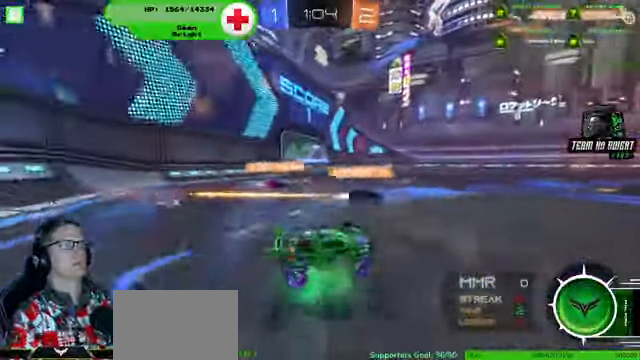
{"dt_ms": 500, "buttons": ["R2"], "left_stick": "center", "right_stick": "center"}
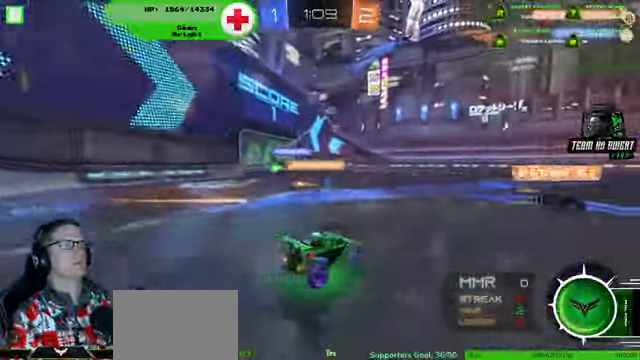
{"dt_ms": 500, "buttons": ["R1", "R2"], "left_stick": "center", "right_stick": "center", "events": [[67, "R1", "down"], [133, "left_stick", "right"], [233, "left_stick", "center"], [333, "left_stick", "left"], [433, "left_stick", "center"]]}
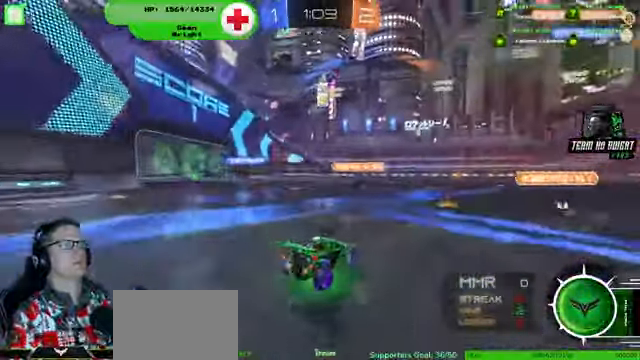
{"dt_ms": 500, "buttons": ["R2"], "left_stick": "left", "right_stick": "center", "events": [[67, "R1", "up"], [467, "left_stick", "left"]]}
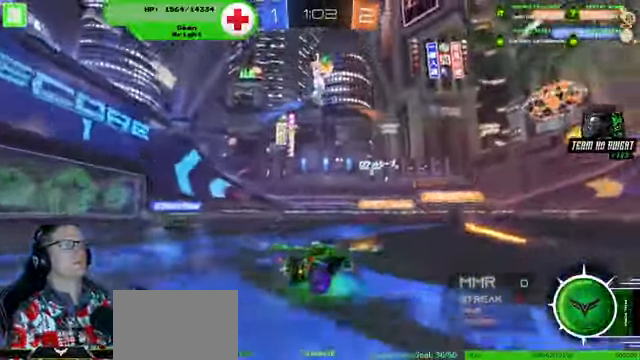
{"dt_ms": 500, "buttons": ["R2"], "left_stick": "left", "right_stick": "center", "events": []}
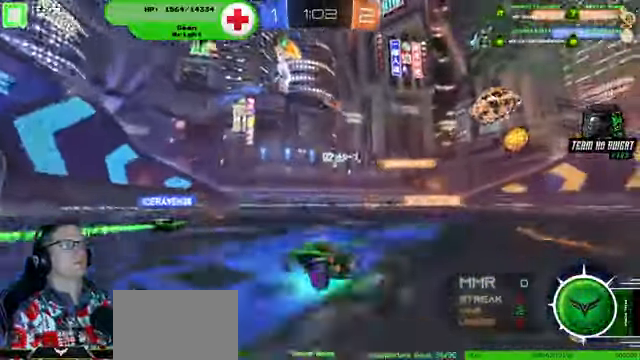
{"dt_ms": 500, "buttons": ["R2"], "left_stick": "left", "right_stick": "center", "events": []}
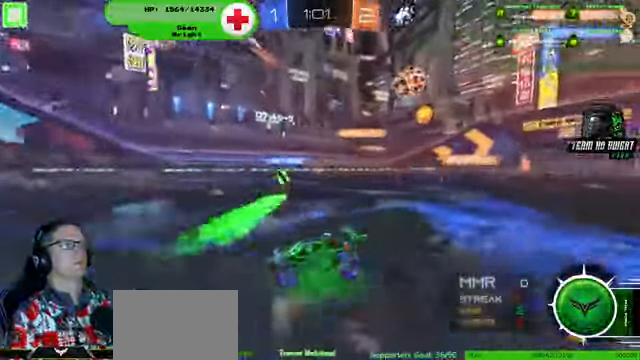
{"dt_ms": 500, "buttons": ["R2"], "left_stick": "down-right", "right_stick": "center", "events": [[167, "left_stick", "down-right"]]}
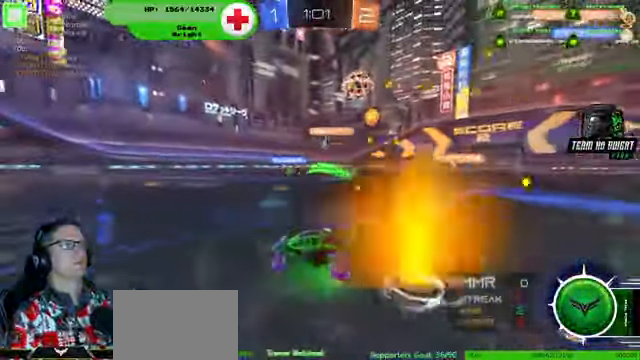
{"dt_ms": 500, "buttons": ["R2"], "left_stick": "center", "right_stick": "center", "events": [[200, "left_stick", "center"], [333, "left_stick", "left"], [400, "left_stick", "center"]]}
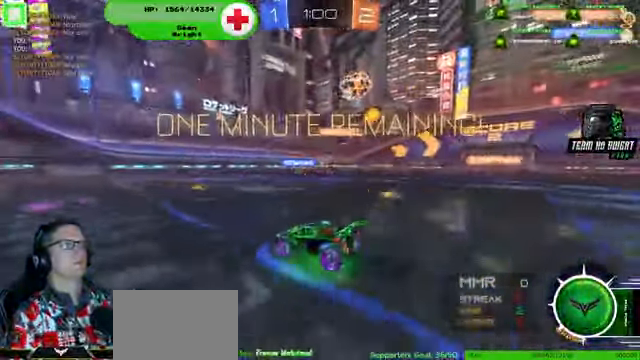
{"dt_ms": 500, "buttons": ["R2"], "left_stick": "center", "right_stick": "center", "events": [[133, "left_stick", "left"], [267, "left_stick", "center"], [400, "left_stick", "left"], [500, "left_stick", "center"]]}
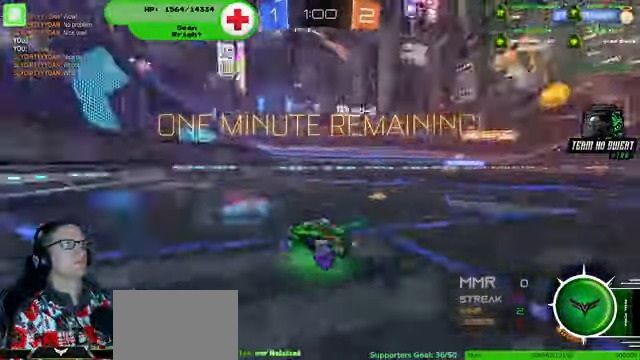
{"dt_ms": 500, "buttons": ["R2"], "left_stick": "center", "right_stick": "center", "events": [[300, "left_stick", "right"], [466, "left_stick", "center"]]}
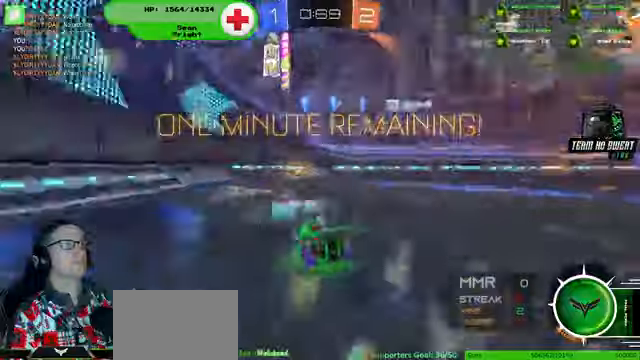
{"dt_ms": 500, "buttons": ["R2"], "left_stick": "right", "right_stick": "center", "events": [[433, "left_stick", "right"]]}
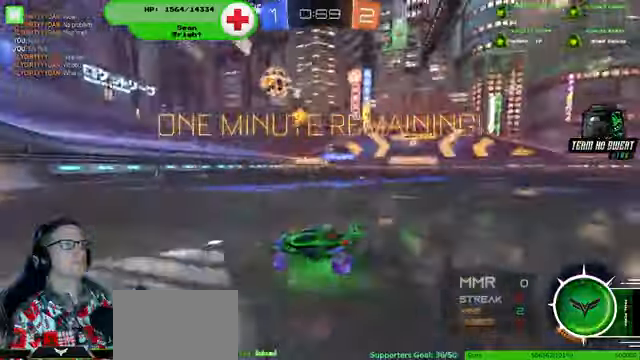
{"dt_ms": 500, "buttons": ["R2"], "left_stick": "center", "right_stick": "center", "events": [[33, "left_stick", "center"], [200, "left_stick", "right"], [400, "left_stick", "center"]]}
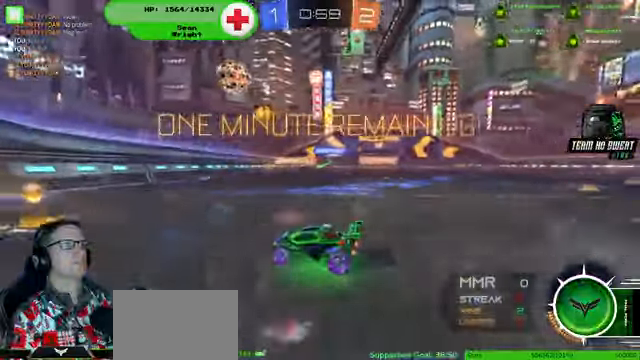
{"dt_ms": 500, "buttons": ["R2"], "left_stick": "down-right", "right_stick": "center", "events": [[133, "left_stick", "right"], [200, "left_stick", "down-right"]]}
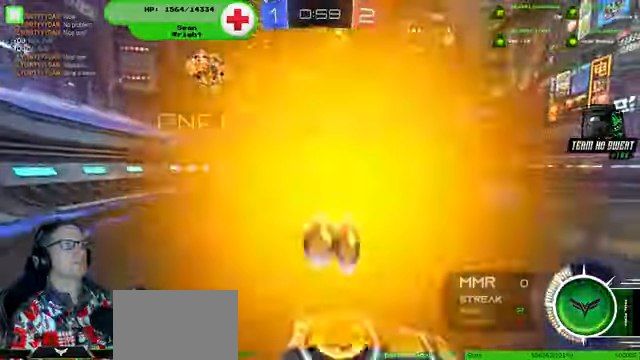
{"dt_ms": 500, "buttons": ["R2"], "left_stick": "down-right", "right_stick": "center", "events": []}
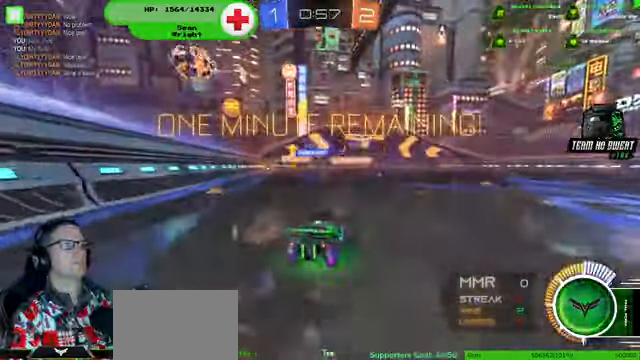
{"dt_ms": 500, "buttons": ["R2"], "left_stick": "center", "right_stick": "center", "events": [[133, "left_stick", "center"]]}
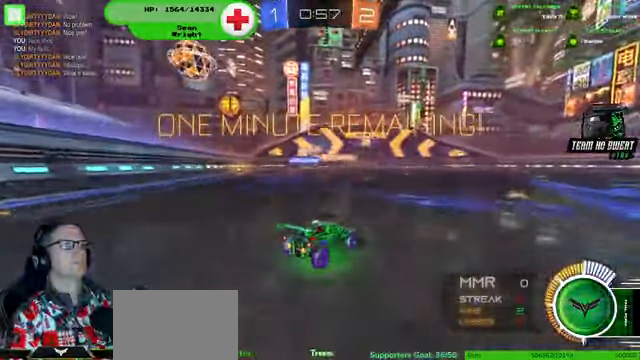
{"dt_ms": 500, "buttons": ["R2"], "left_stick": "left", "right_stick": "center", "events": [[433, "left_stick", "left"]]}
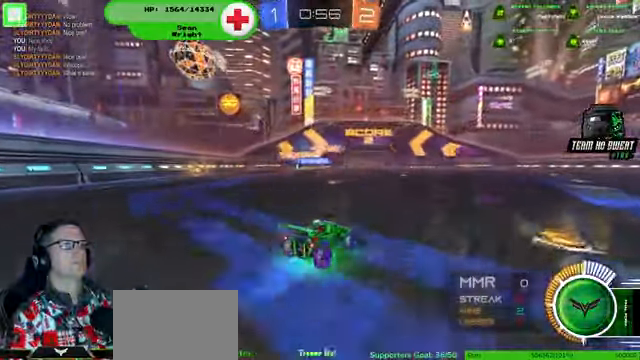
{"dt_ms": 500, "buttons": ["R1", "R2"], "left_stick": "left", "right_stick": "center", "events": [[66, "left_stick", "center"], [266, "left_stick", "left"], [333, "R1", "down"]]}
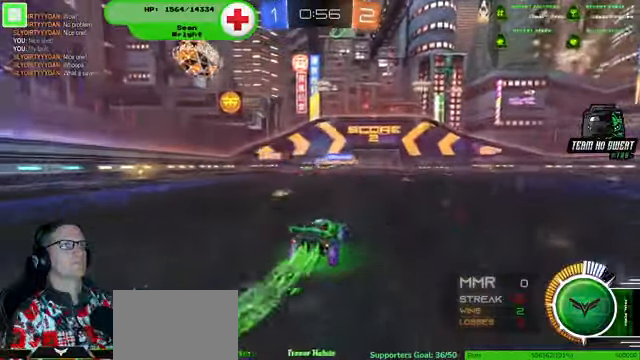
{"dt_ms": 500, "buttons": ["R1", "R2"], "left_stick": "center", "right_stick": "center", "events": [[200, "left_stick", "center"], [366, "left_stick", "left"], [500, "left_stick", "center"]]}
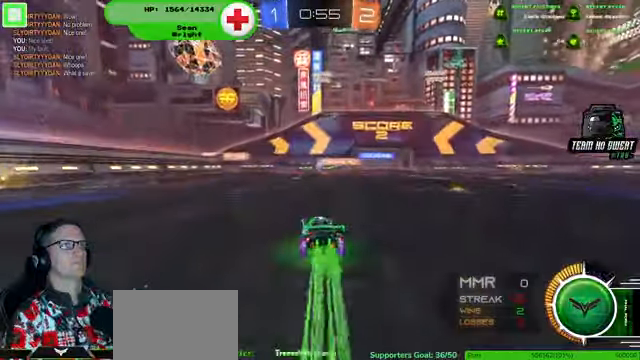
{"dt_ms": 500, "buttons": ["R2"], "left_stick": "right", "right_stick": "center", "events": [[200, "R1", "up"], [300, "left_stick", "right"], [366, "left_stick", "center"], [466, "left_stick", "right"]]}
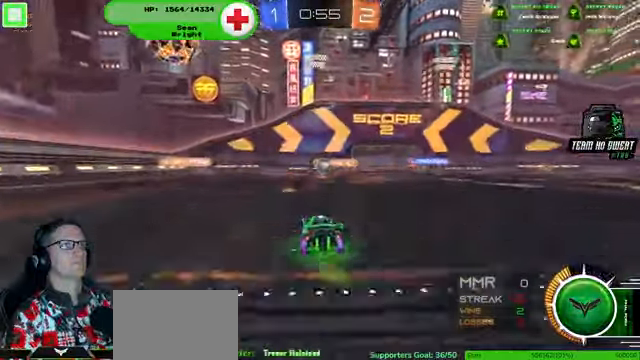
{"dt_ms": 500, "buttons": ["R1", "R2"], "left_stick": "center", "right_stick": "center", "events": [[100, "R1", "down"], [100, "left_stick", "center"]]}
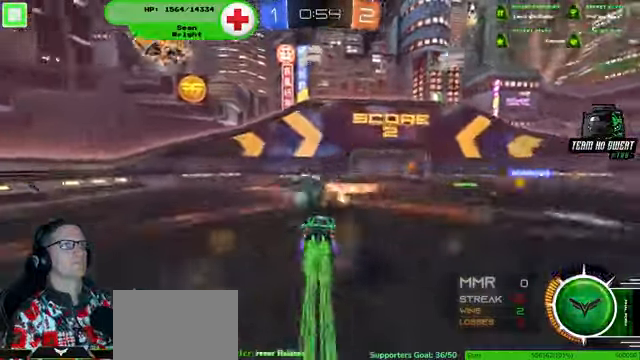
{"dt_ms": 500, "buttons": ["R2"], "left_stick": "center", "right_stick": "center"}
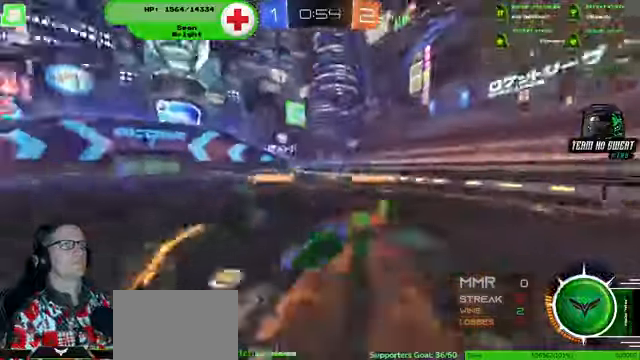
{"dt_ms": 500, "buttons": ["R2"], "left_stick": "left", "right_stick": "center", "events": [[400, "left_stick", "left"]]}
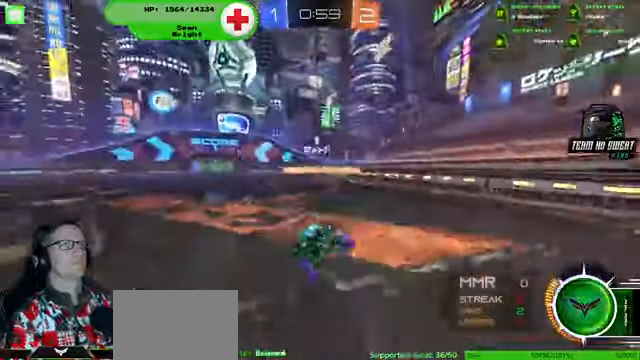
{"dt_ms": 500, "buttons": ["R2"], "left_stick": "left", "right_stick": "center", "events": []}
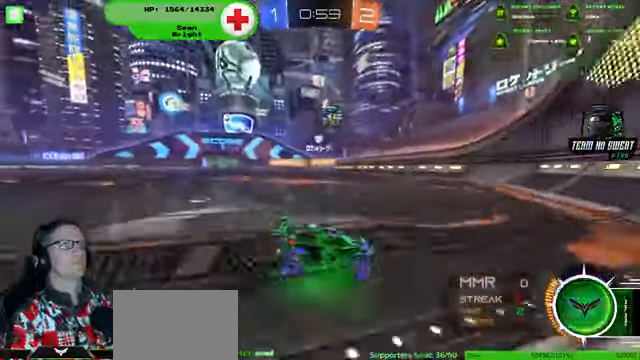
{"dt_ms": 500, "buttons": ["R1", "R2"], "left_stick": "left", "right_stick": "center", "events": [[200, "R1", "down"], [267, "R1", "up"], [367, "R1", "down"]]}
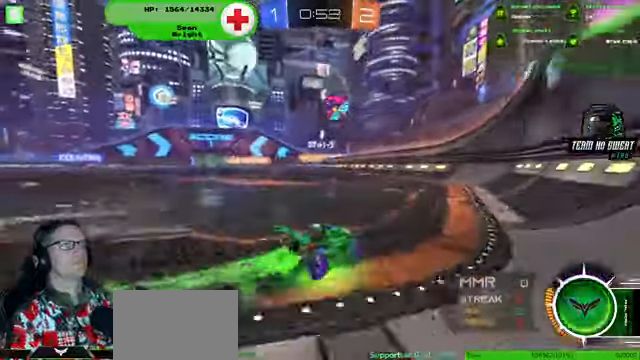
{"dt_ms": 1000, "buttons": ["R1", "R2"], "left_stick": "center", "right_stick": "center"}
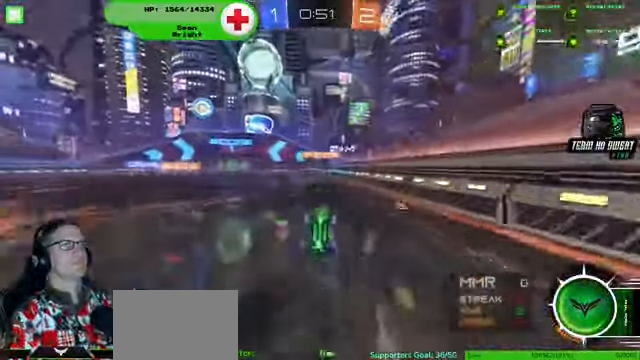
{"dt_ms": 500, "buttons": [], "left_stick": "center", "right_stick": "center", "events": [[67, "R1", "up"], [134, "R2", "up"]]}
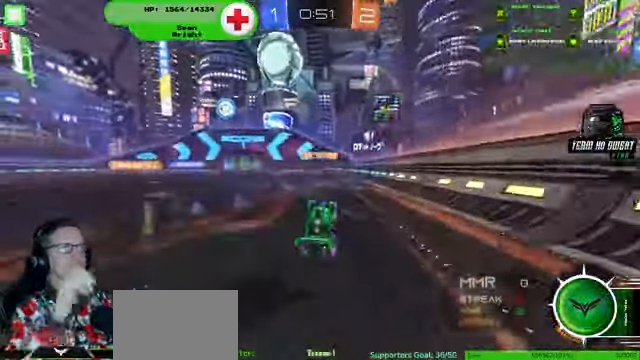
{"dt_ms": 500, "buttons": [], "left_stick": "center", "right_stick": "center", "events": []}
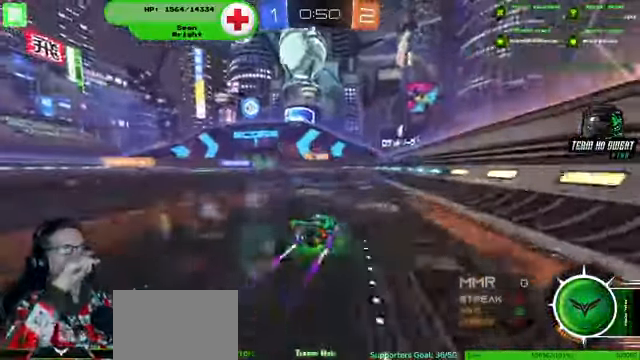
{"dt_ms": 500, "buttons": [], "left_stick": "center", "right_stick": "center", "events": [[200, "left_stick", "left"], [300, "left_stick", "center"]]}
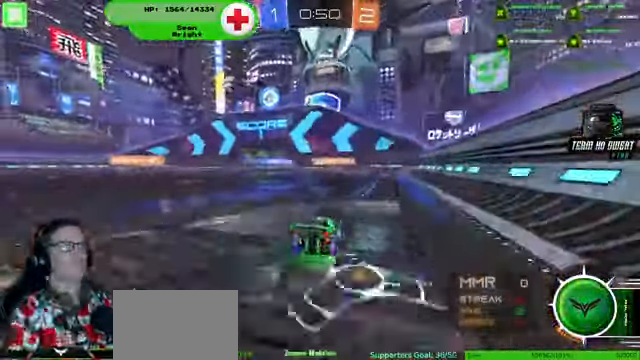
{"dt_ms": 500, "buttons": ["R2"], "left_stick": "left", "right_stick": "center", "events": [[200, "left_stick", "left"], [234, "R2", "down"]]}